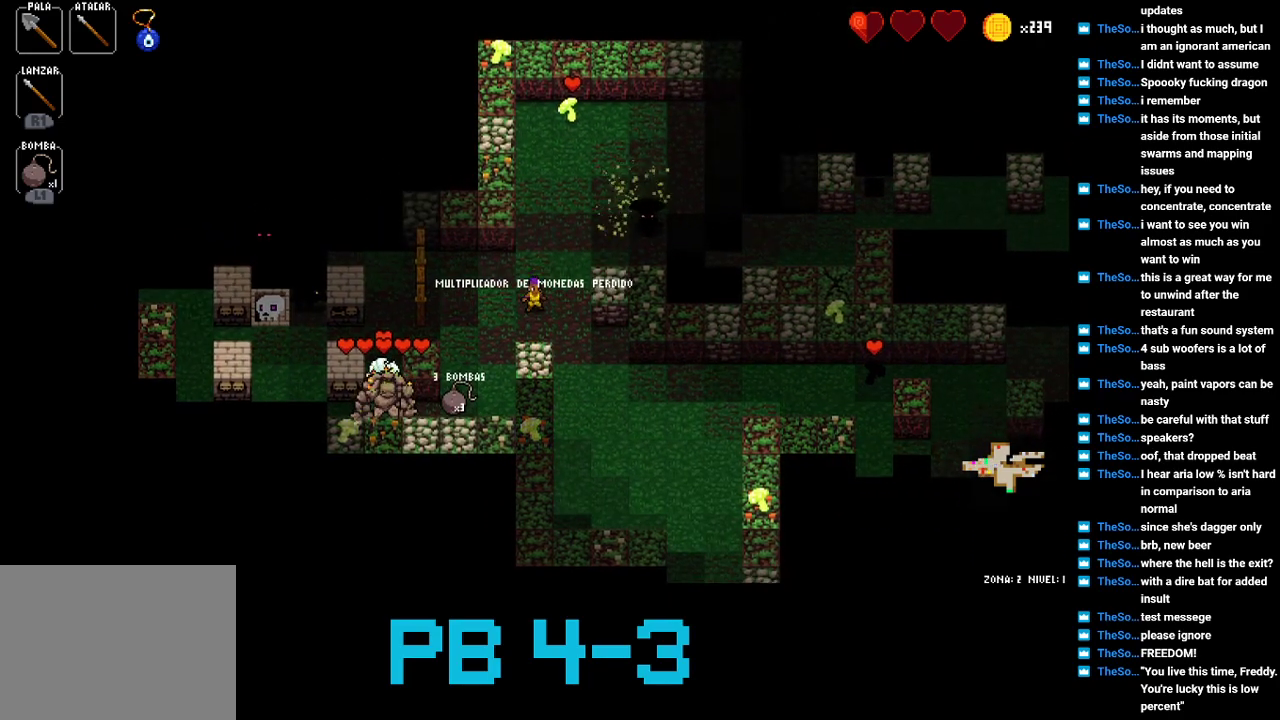
Gameplay with a controller (PlayStation layout); each line is a JSON object with the inputs held at the frame after it. "events" lists button and stick changes between this image and that frame as [ms after this image, input, new state], when the widget could be followed in between. Not read: L3 R3.
{"buttons": ["CROSS"], "events": [[17, "SQUARE", "down"], [50, "SQUARE", "up"], [283, "CROSS", "down"], [350, "CROSS", "up"], [483, "CROSS", "down"]]}
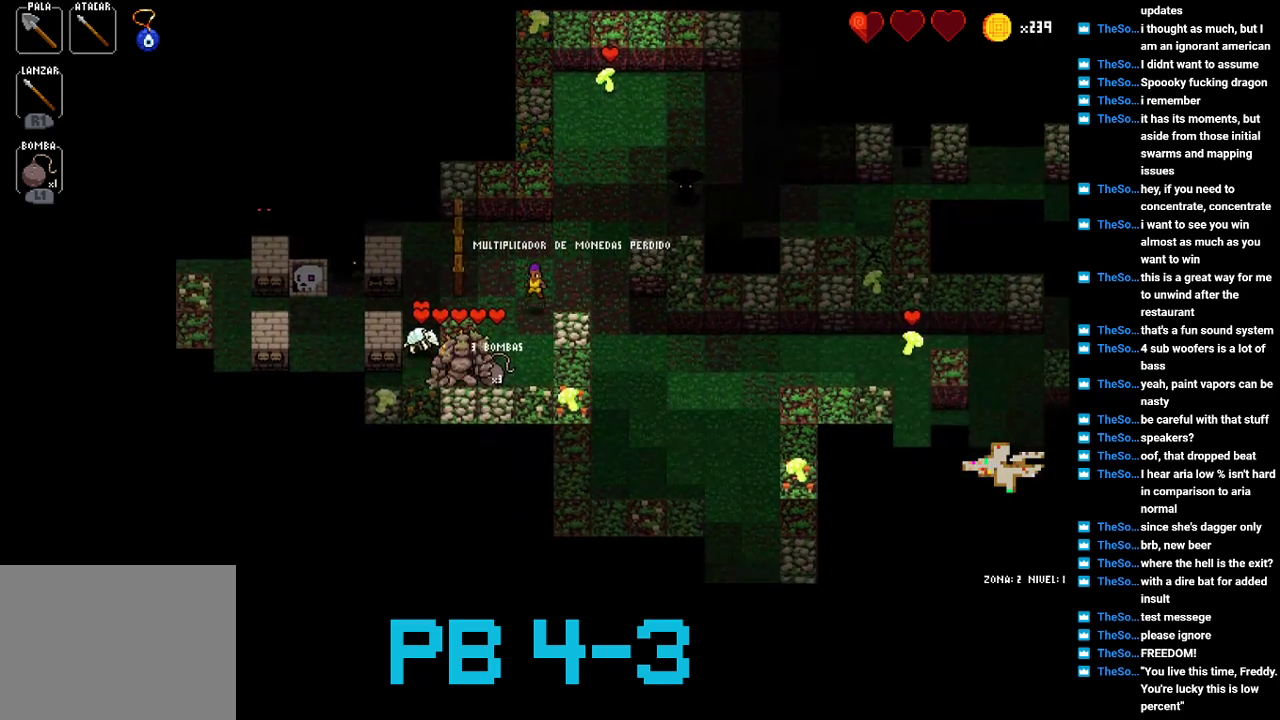
{"buttons": [], "events": [[50, "CROSS", "up"], [200, "CROSS", "down"], [267, "CROSS", "up"], [400, "CIRCLE", "down"], [500, "CIRCLE", "up"]]}
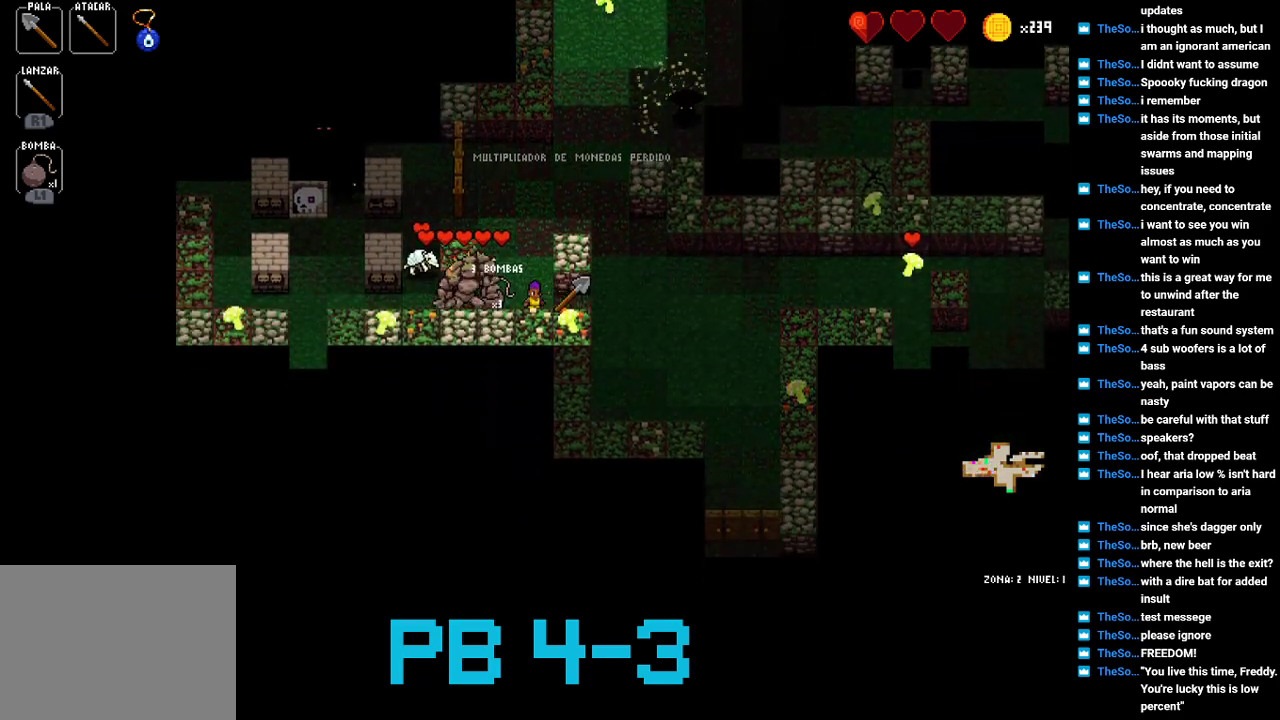
{"buttons": [], "events": [[133, "CIRCLE", "down"], [233, "CIRCLE", "up"], [350, "SQUARE", "down"], [450, "SQUARE", "up"]]}
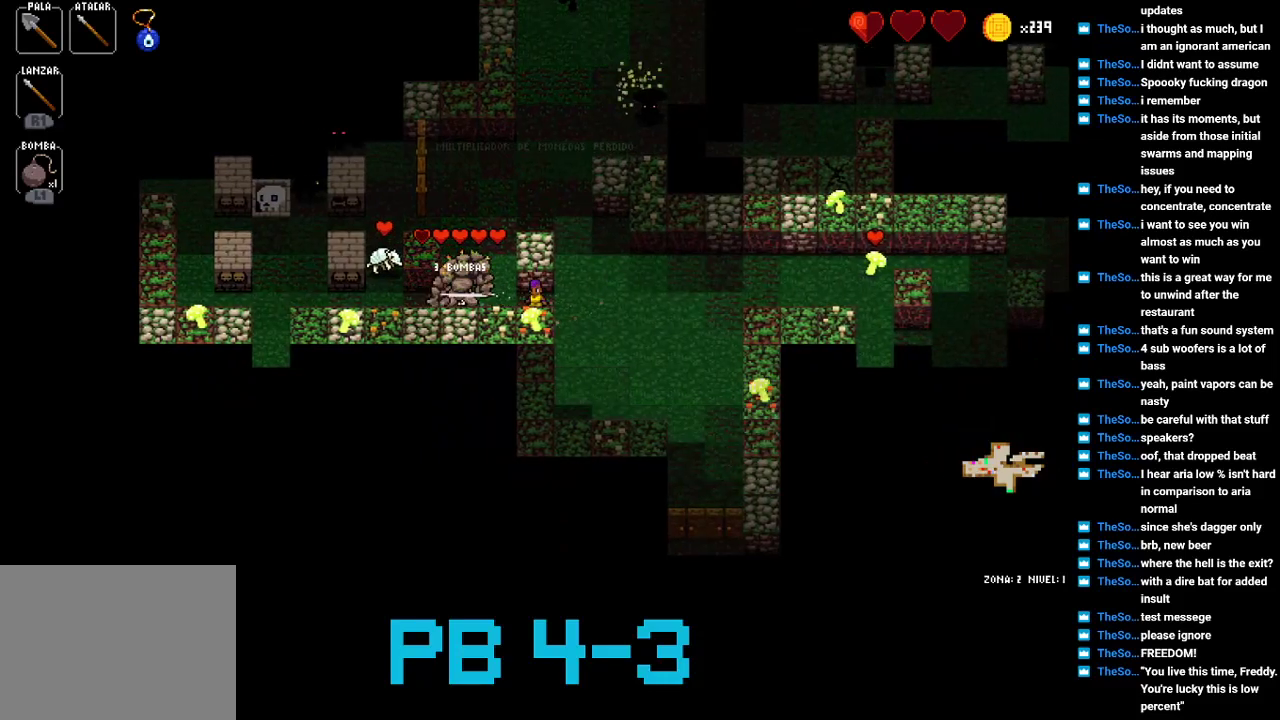
{"buttons": [], "events": [[83, "SQUARE", "down"], [150, "SQUARE", "up"], [283, "CIRCLE", "down"], [400, "CIRCLE", "up"]]}
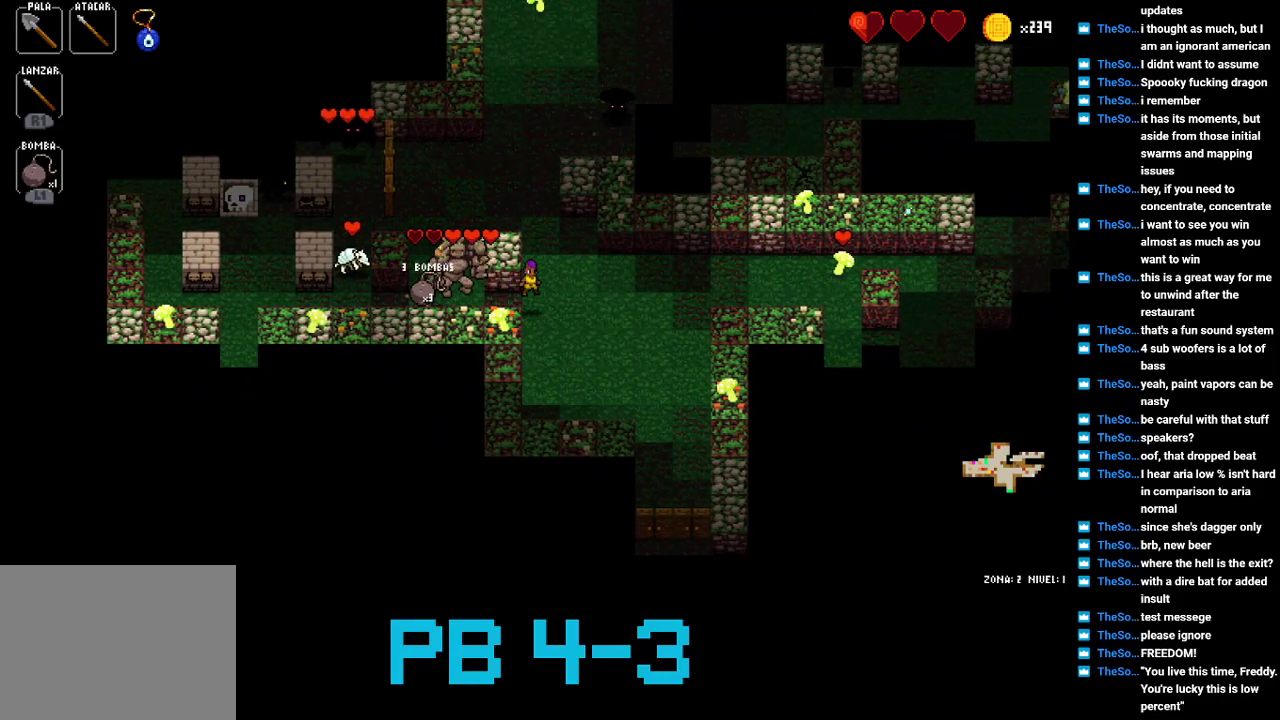
{"buttons": ["SQUARE"], "events": [[67, "SQUARE", "down"], [133, "SQUARE", "up"], [300, "SQUARE", "down"], [367, "SQUARE", "up"], [500, "SQUARE", "down"]]}
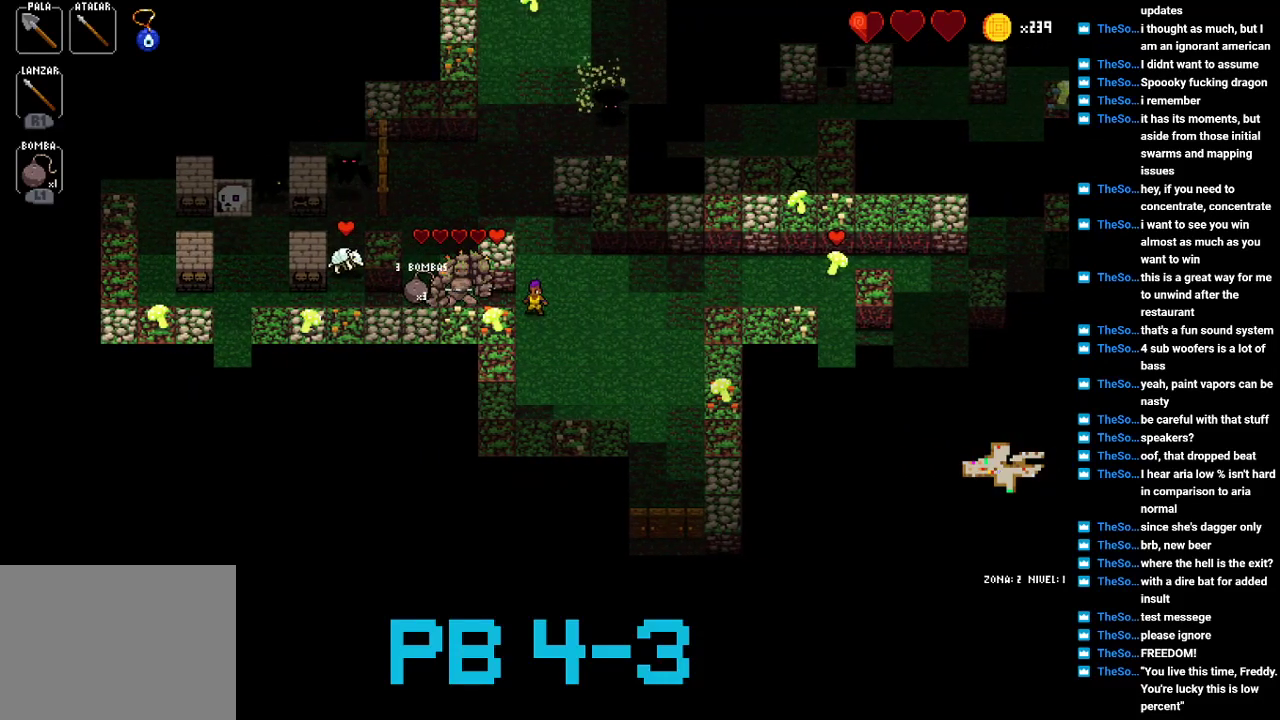
{"buttons": ["CIRCLE"], "events": [[100, "SQUARE", "up"], [250, "SQUARE", "down"], [317, "SQUARE", "up"], [483, "CIRCLE", "down"]]}
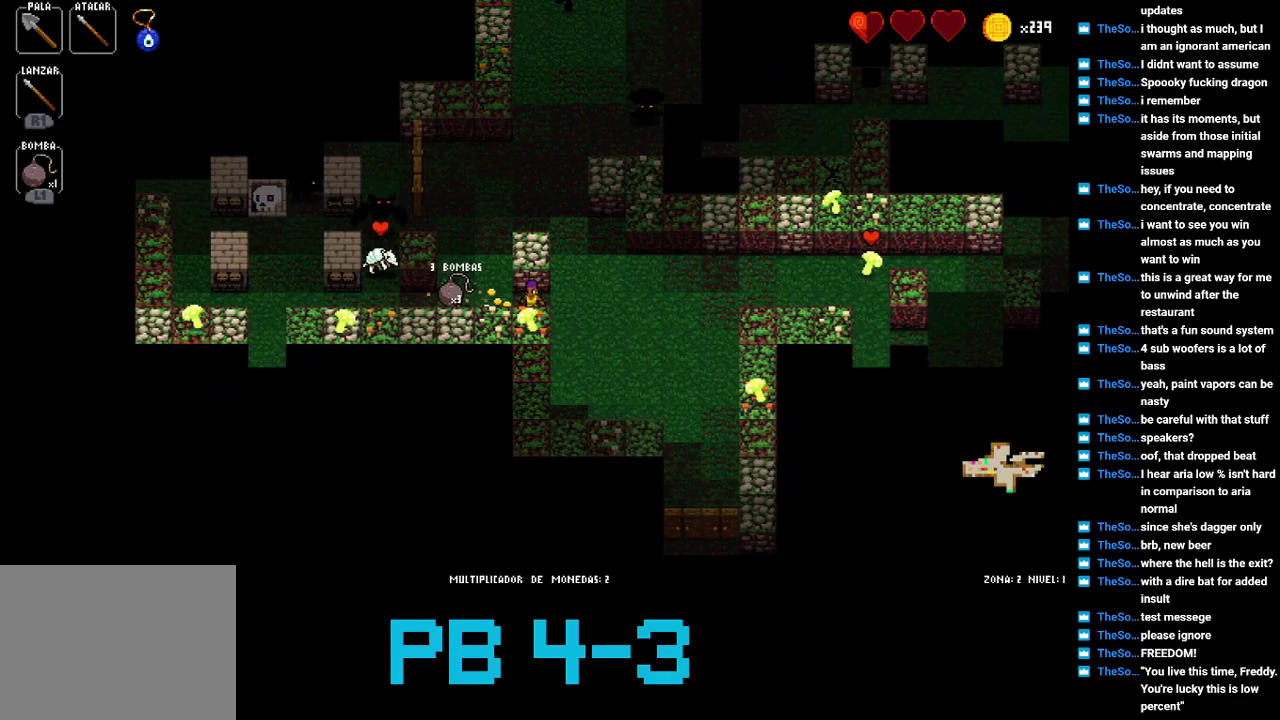
{"buttons": ["TRIANGLE"], "events": [[83, "CIRCLE", "up"], [217, "TRIANGLE", "down"], [283, "TRIANGLE", "up"], [417, "TRIANGLE", "down"]]}
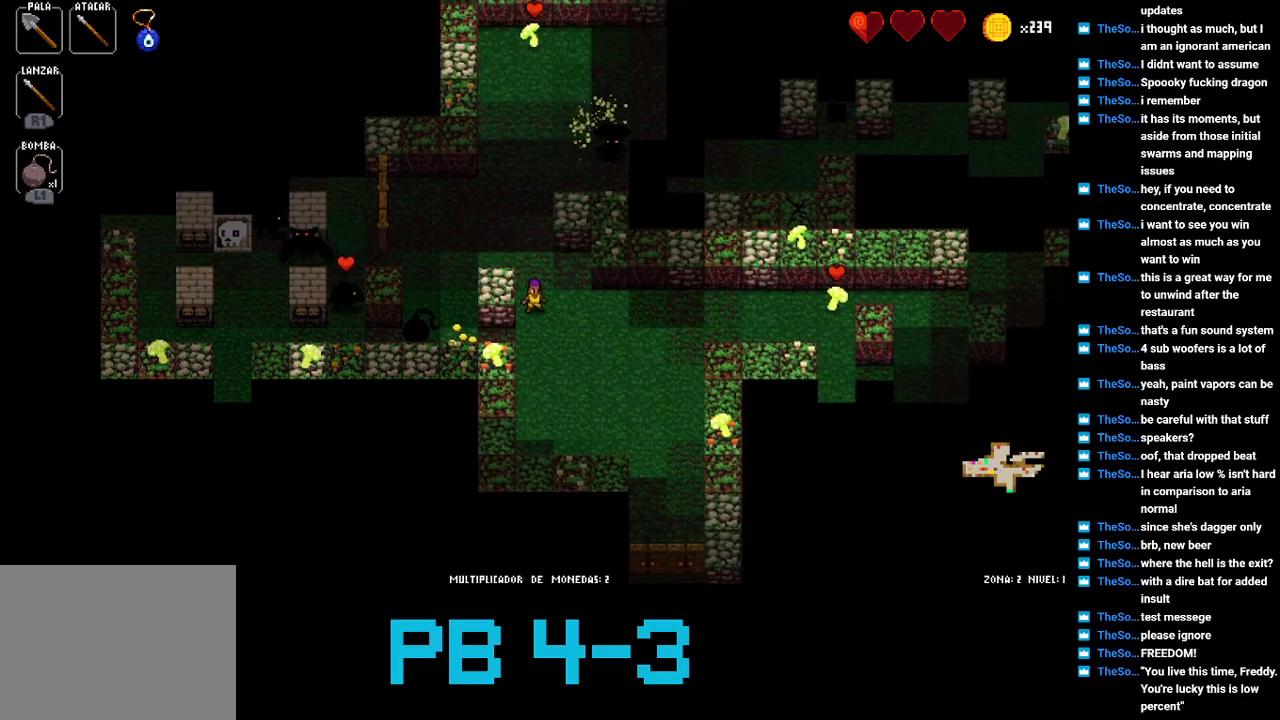
{"buttons": [], "events": [[33, "TRIANGLE", "up"], [167, "SQUARE", "down"], [233, "SQUARE", "up"], [367, "SQUARE", "down"], [467, "SQUARE", "up"]]}
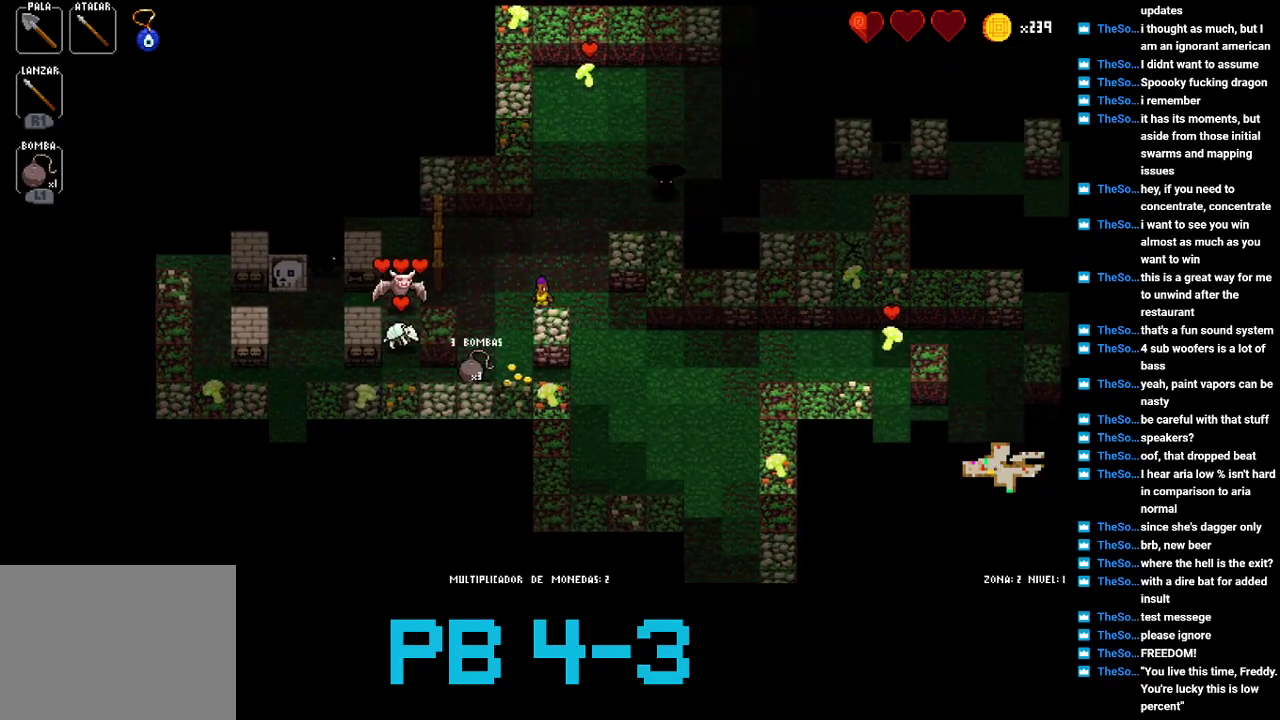
{"buttons": [], "events": [[100, "SQUARE", "down"], [217, "SQUARE", "up"], [350, "SQUARE", "down"], [417, "SQUARE", "up"]]}
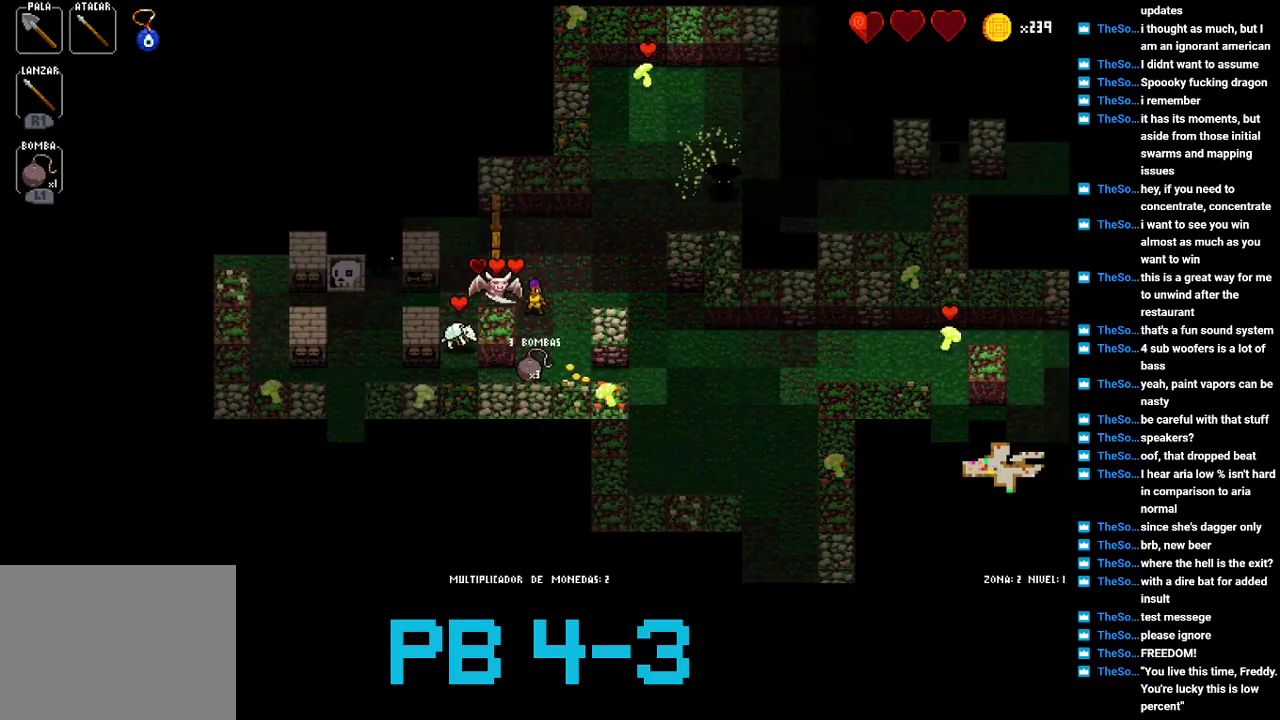
{"buttons": [], "events": [[50, "CIRCLE", "down"], [117, "CIRCLE", "up"], [283, "CIRCLE", "down"], [367, "CIRCLE", "up"]]}
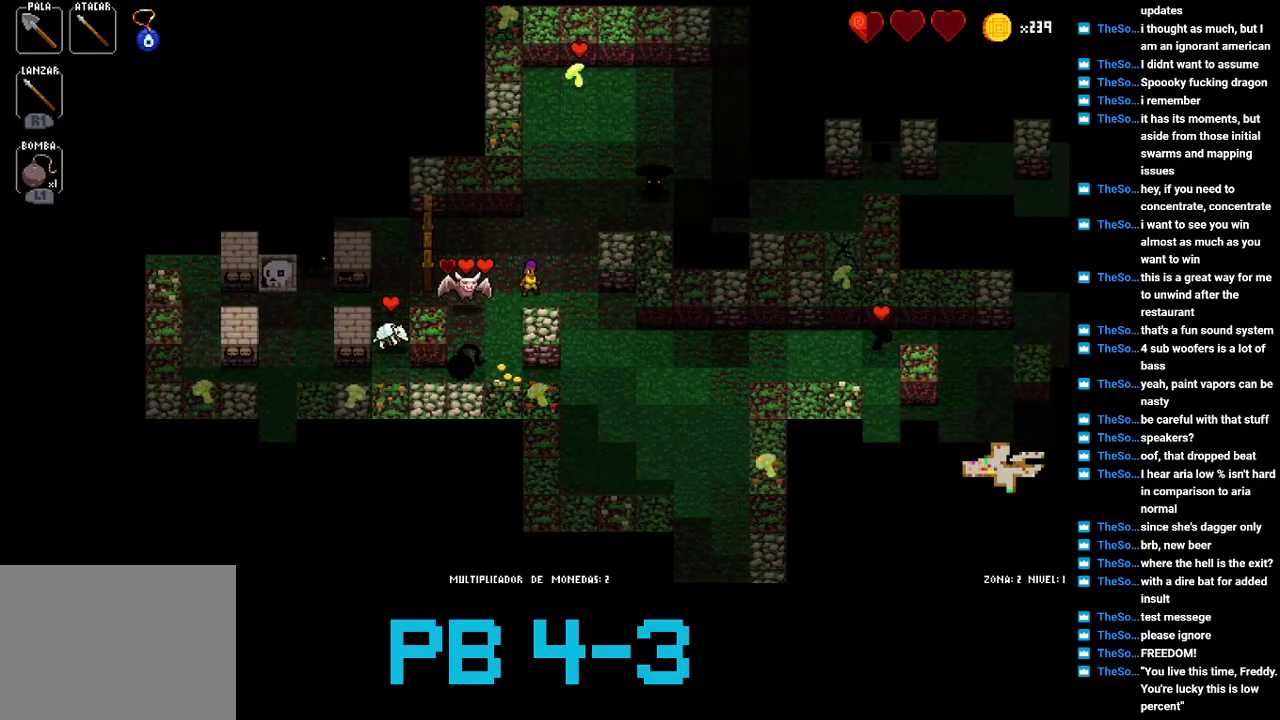
{"buttons": [], "events": [[67, "SQUARE", "down"], [100, "SQUARE", "up"], [233, "SQUARE", "down"], [333, "SQUARE", "up"]]}
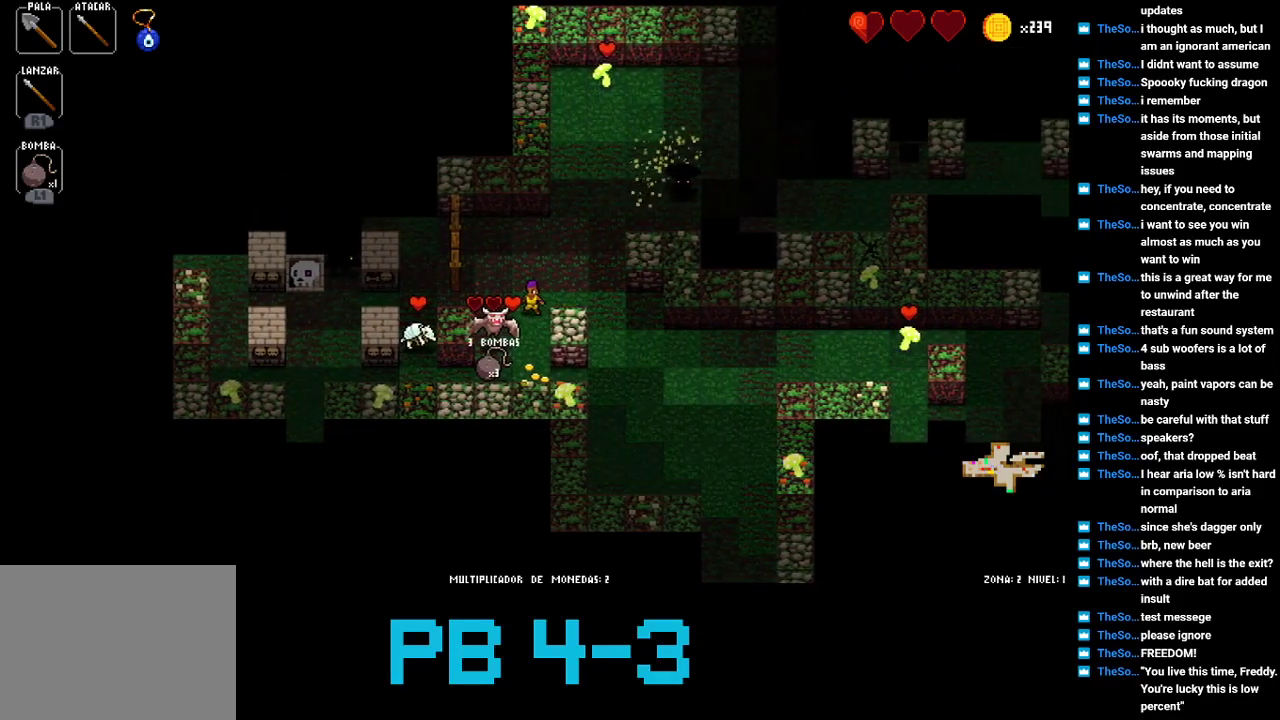
{"buttons": ["SQUARE"], "events": [[17, "CIRCLE", "down"], [117, "CIRCLE", "up"], [217, "CIRCLE", "down"], [283, "CIRCLE", "up"], [417, "SQUARE", "down"]]}
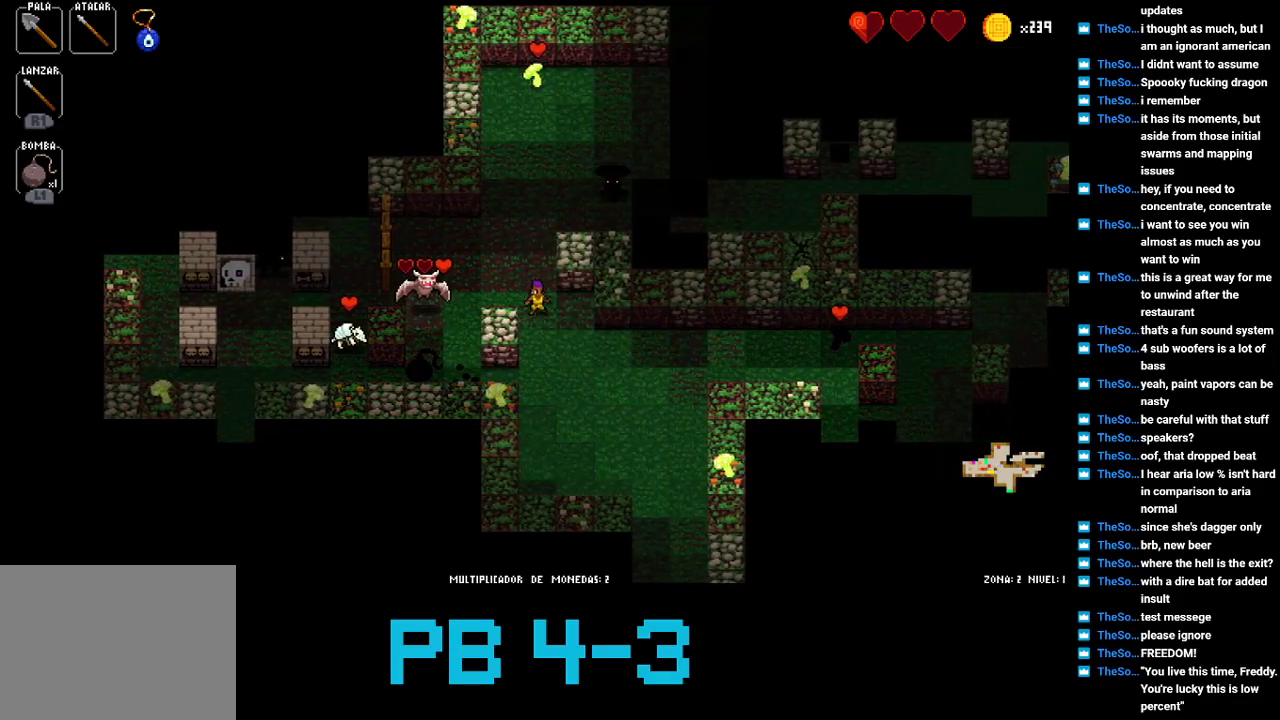
{"buttons": [], "events": [[17, "SQUARE", "up"], [183, "SQUARE", "down"], [267, "SQUARE", "up"], [400, "CIRCLE", "down"], [500, "CIRCLE", "up"]]}
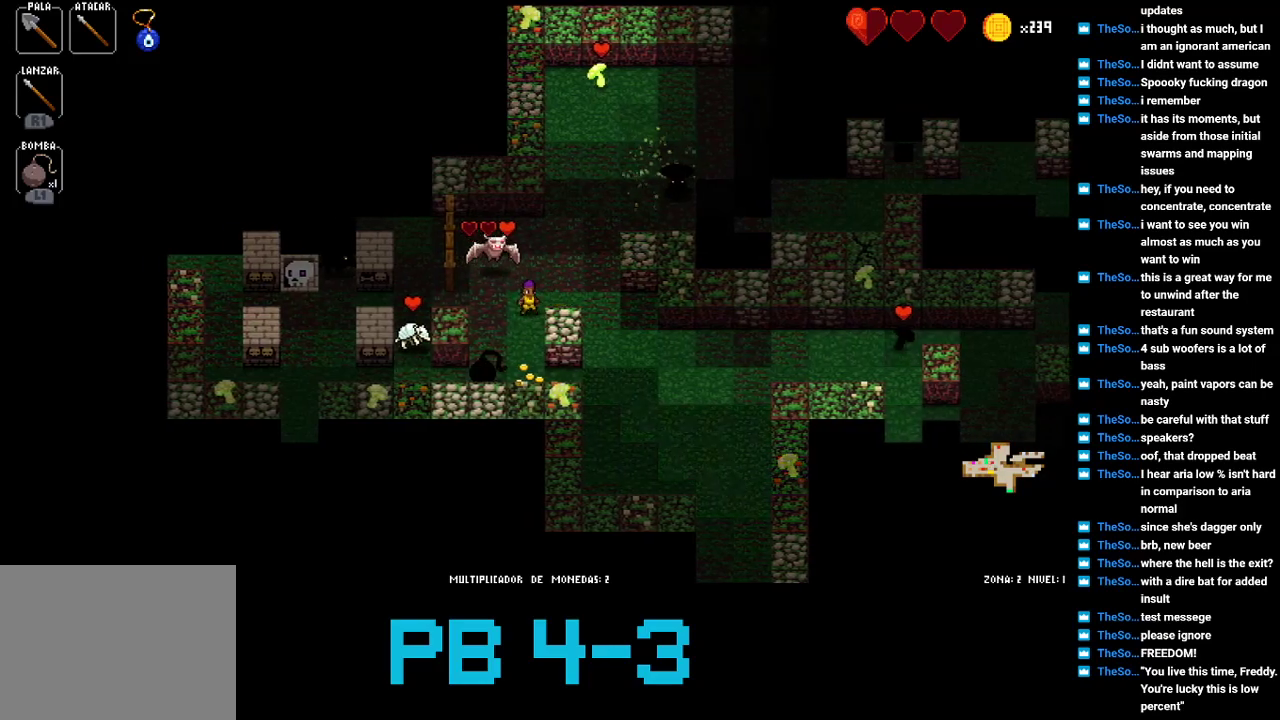
{"buttons": [], "events": [[133, "SQUARE", "down"], [200, "SQUARE", "up"], [383, "TRIANGLE", "down"], [450, "TRIANGLE", "up"]]}
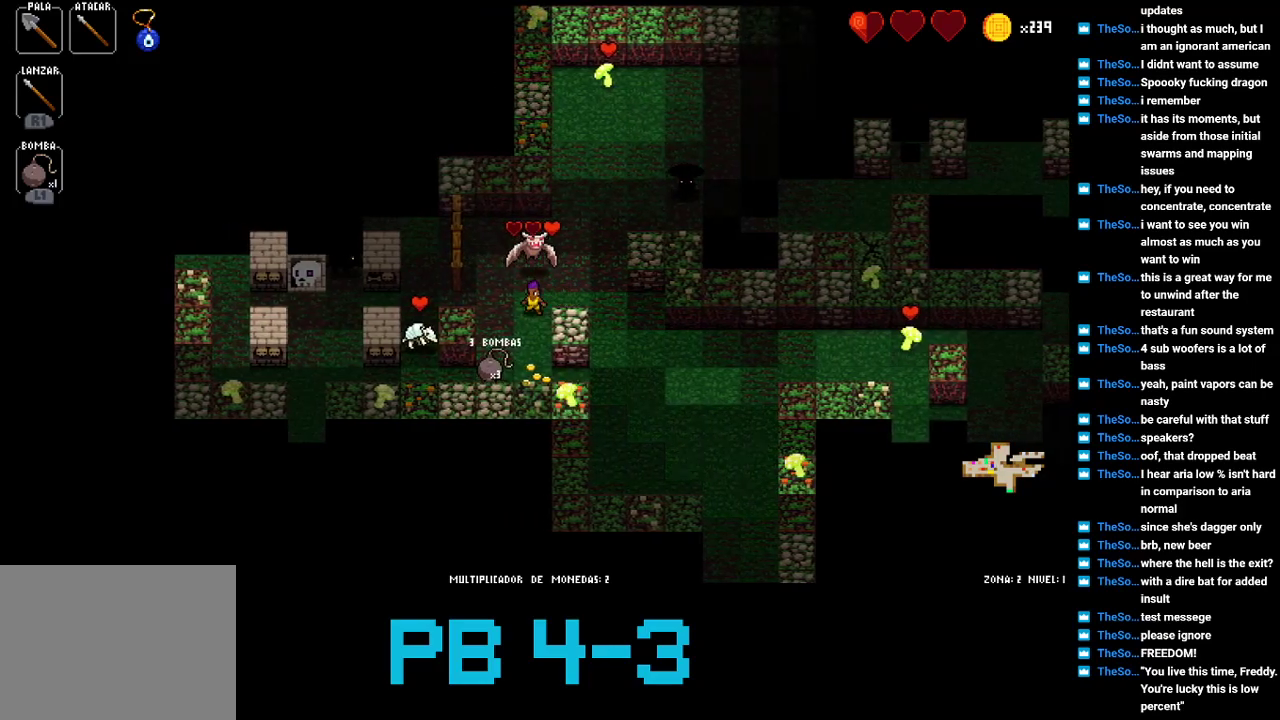
{"buttons": [], "events": [[150, "TRIANGLE", "down"], [217, "TRIANGLE", "up"], [383, "CROSS", "down"], [450, "CROSS", "up"]]}
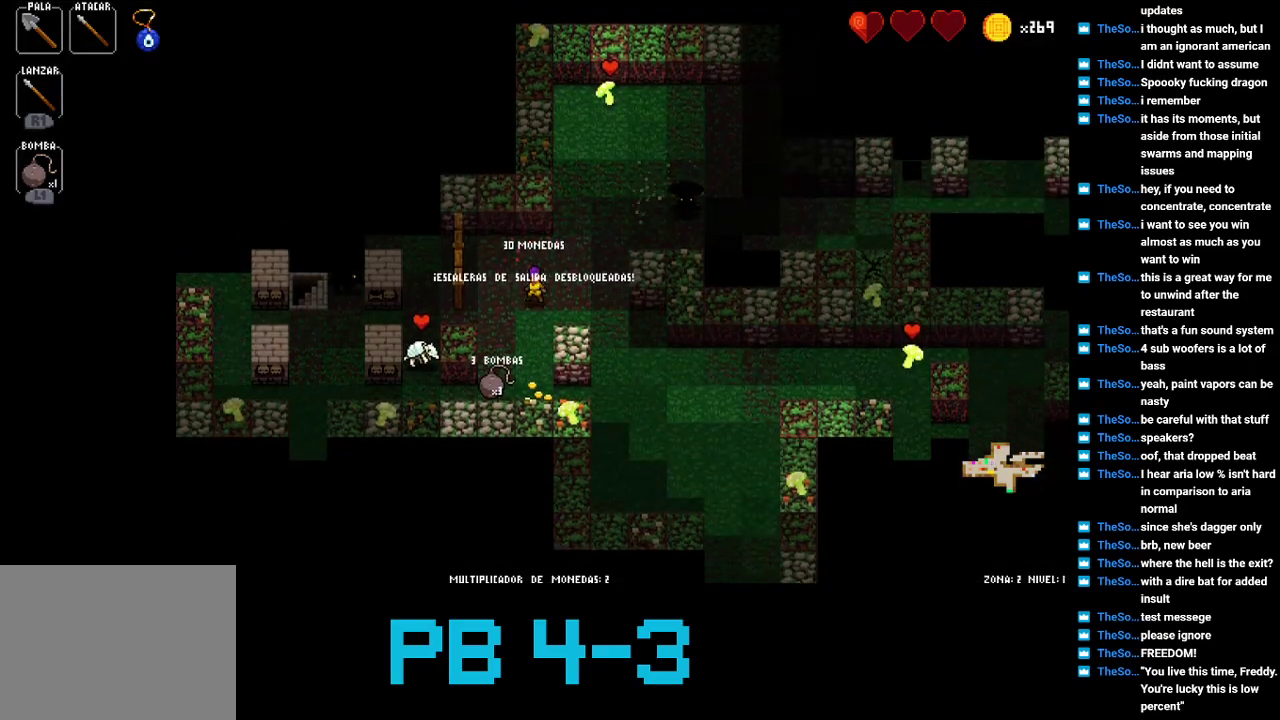
{"buttons": [], "events": [[100, "SQUARE", "down"], [167, "SQUARE", "up"], [300, "TRIANGLE", "down"], [367, "TRIANGLE", "up"]]}
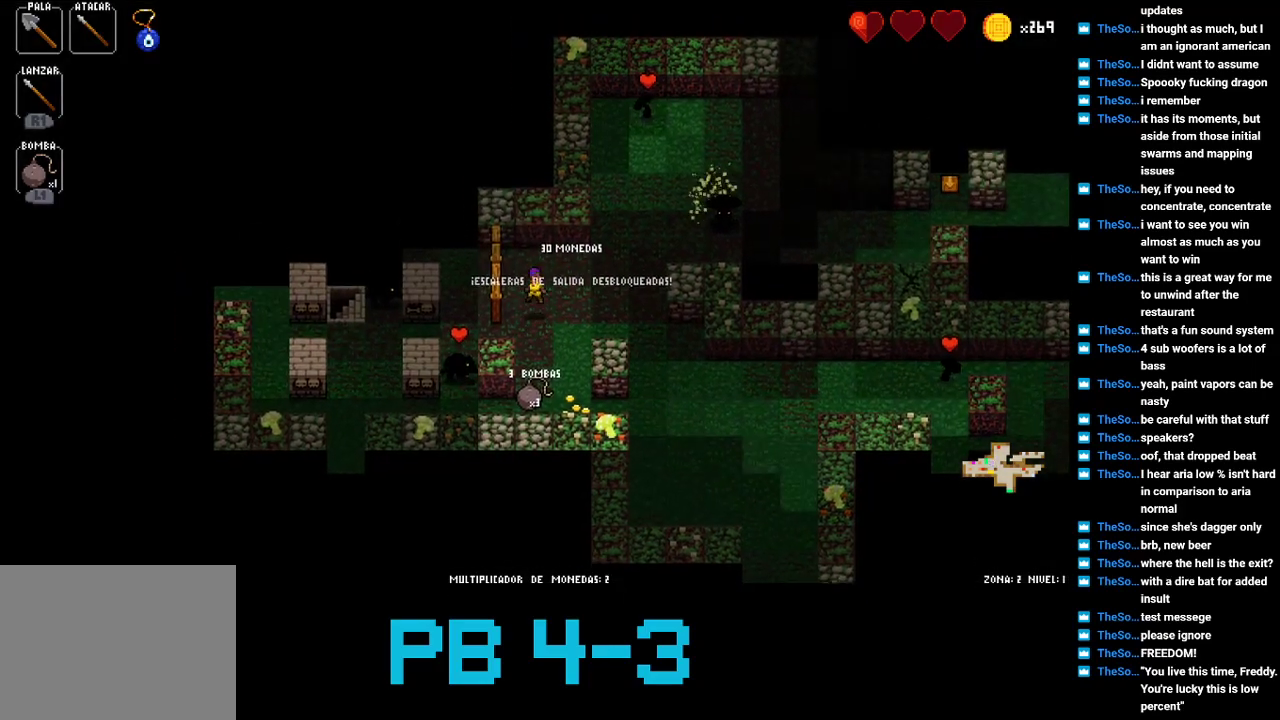
{"buttons": ["SQUARE"], "events": [[33, "SQUARE", "down"], [133, "SQUARE", "up"], [283, "SQUARE", "down"], [383, "SQUARE", "up"], [483, "SQUARE", "down"]]}
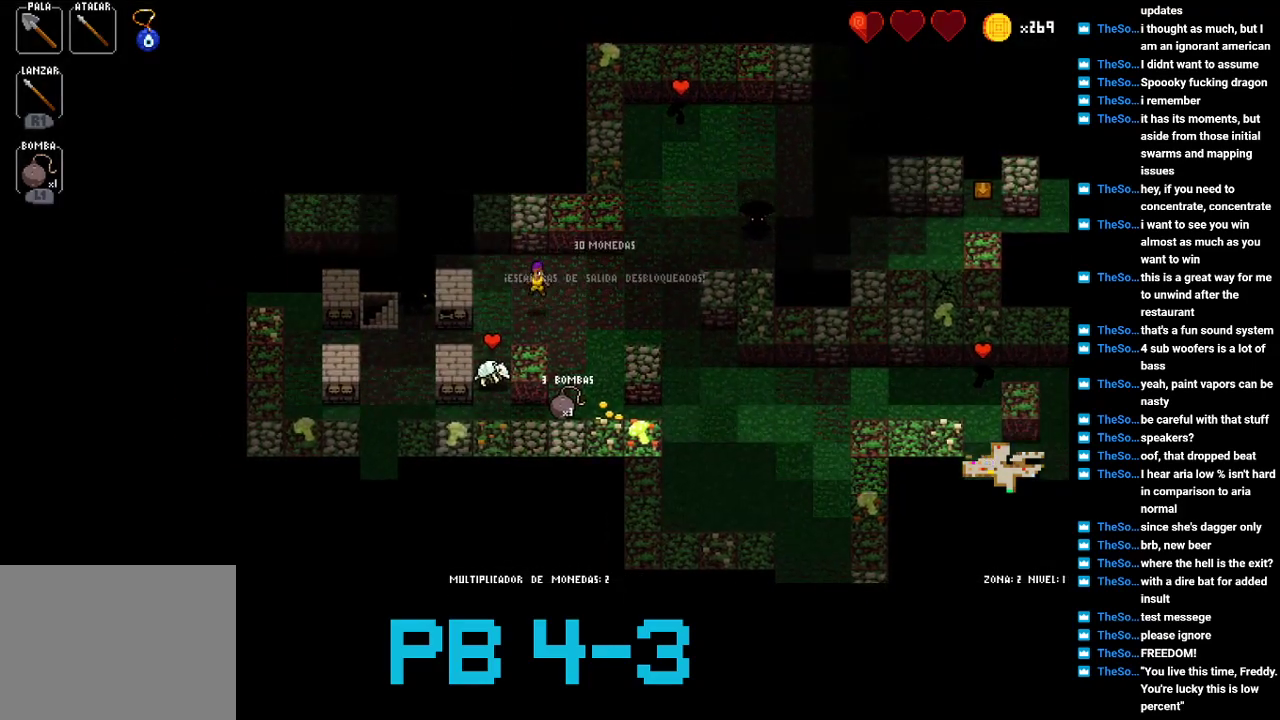
{"buttons": ["SQUARE"], "events": [[83, "SQUARE", "up"], [217, "CIRCLE", "down"], [317, "CIRCLE", "up"], [467, "SQUARE", "down"]]}
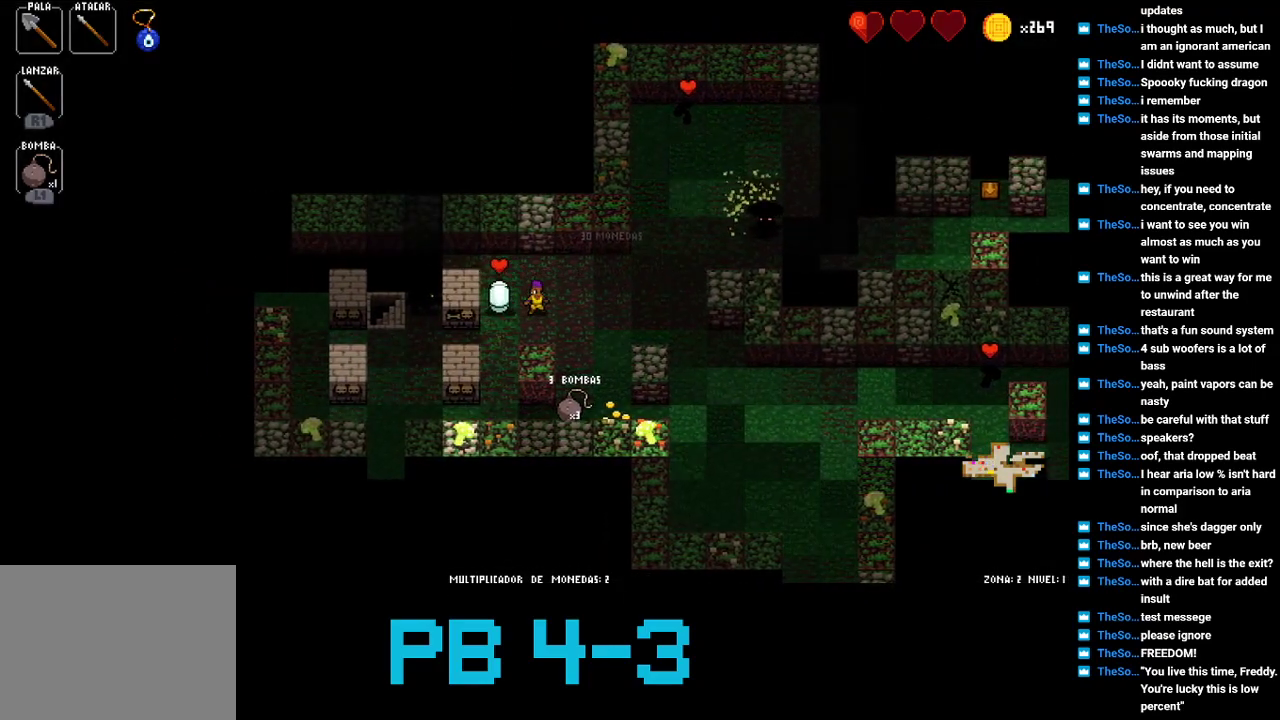
{"buttons": [], "events": [[67, "SQUARE", "up"], [200, "SQUARE", "down"], [300, "SQUARE", "up"], [433, "SQUARE", "down"], [500, "SQUARE", "up"]]}
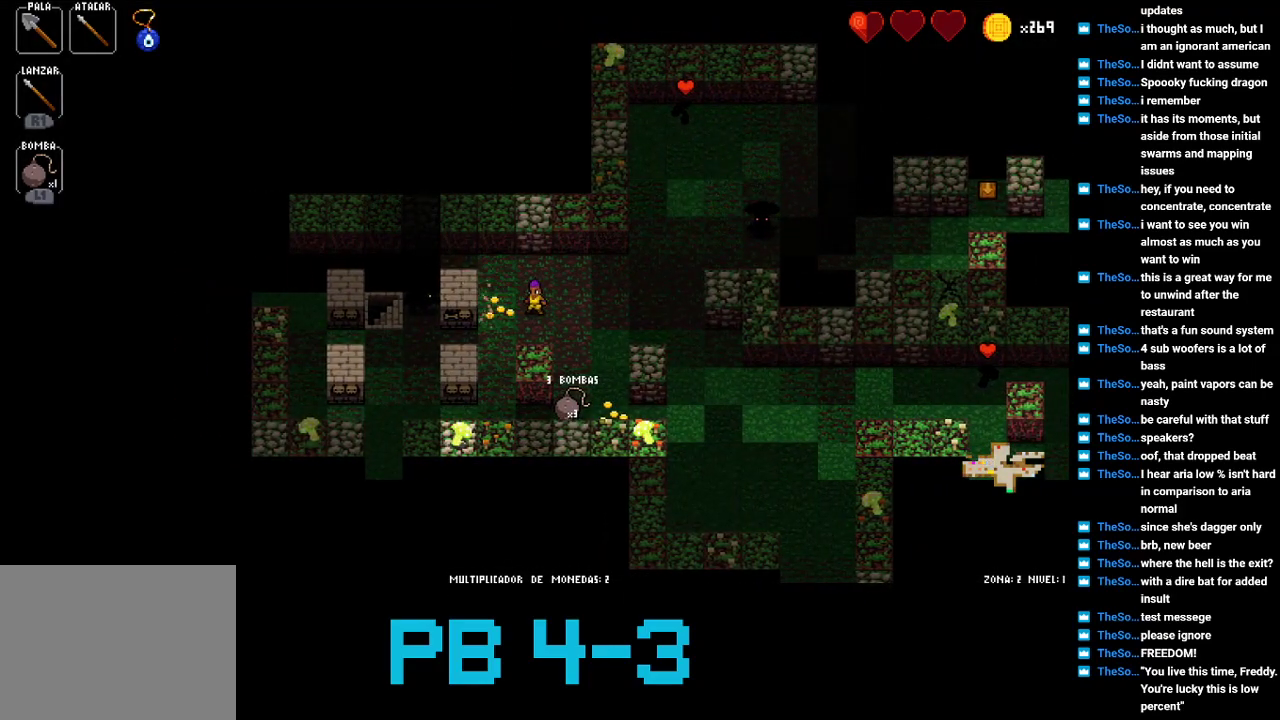
{"buttons": [], "events": [[167, "TRIANGLE", "down"], [233, "TRIANGLE", "up"], [417, "TRIANGLE", "down"], [483, "TRIANGLE", "up"]]}
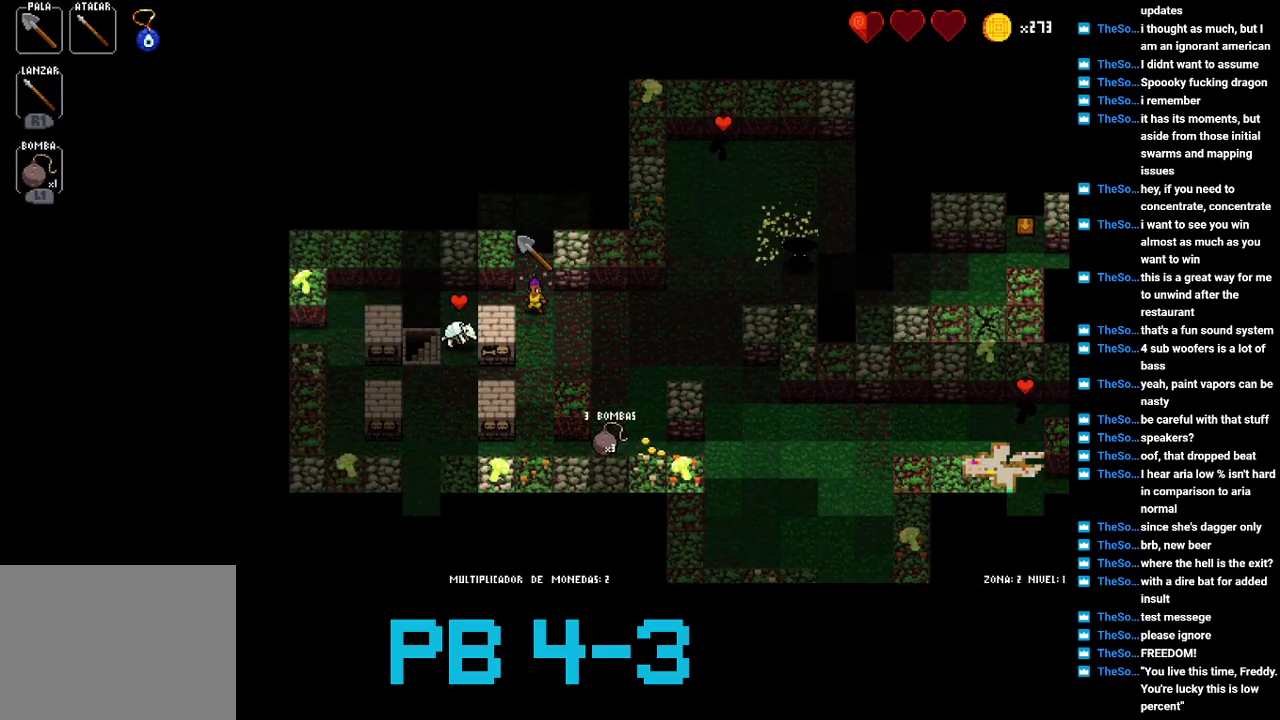
{"buttons": [], "events": [[117, "TRIANGLE", "down"], [217, "TRIANGLE", "up"], [350, "SQUARE", "down"], [450, "SQUARE", "up"]]}
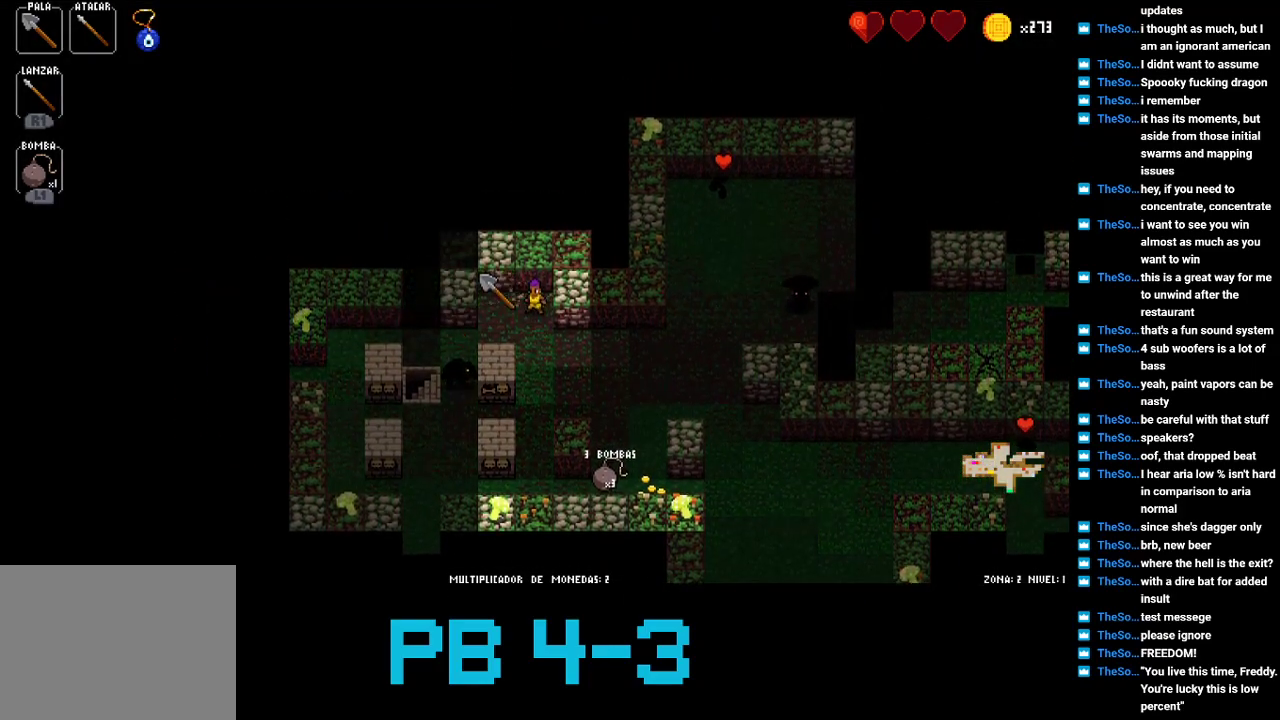
{"buttons": [], "events": [[133, "CIRCLE", "down"], [200, "CIRCLE", "up"], [333, "CROSS", "down"], [400, "CROSS", "up"]]}
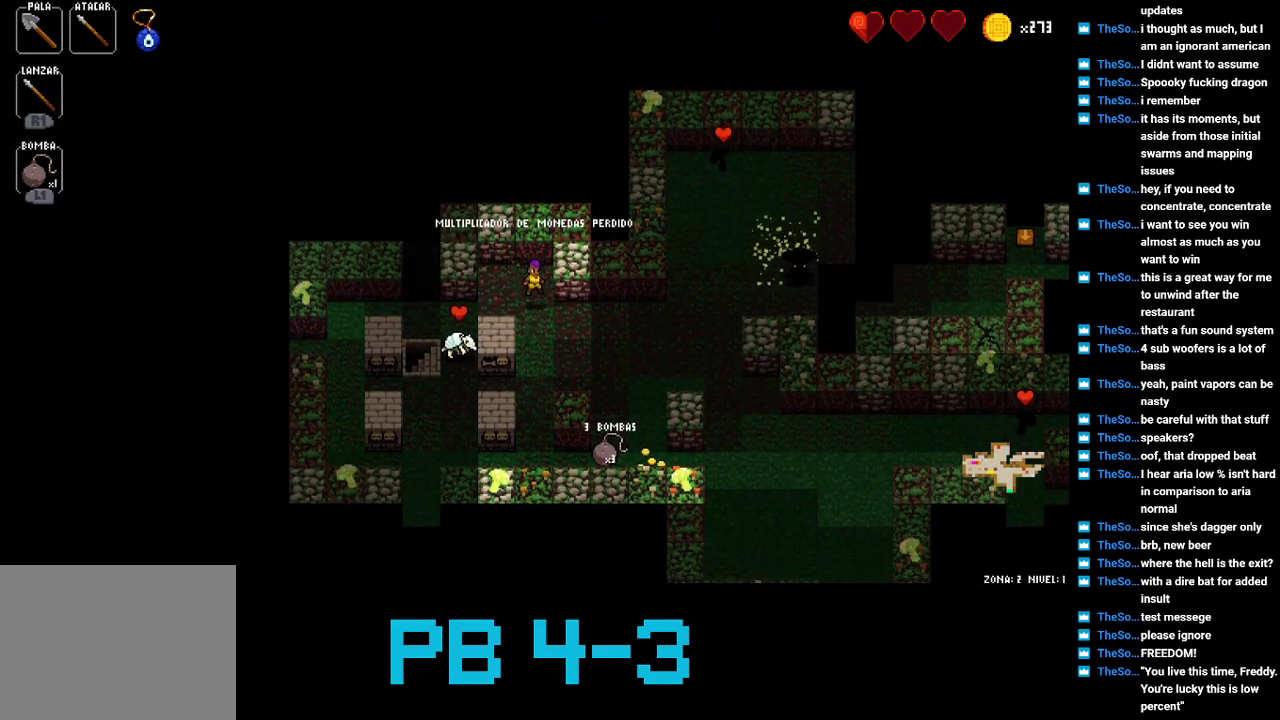
{"buttons": ["CROSS"], "events": [[33, "CROSS", "down"], [100, "CROSS", "up"], [267, "CROSS", "down"], [350, "CROSS", "up"], [483, "CROSS", "down"]]}
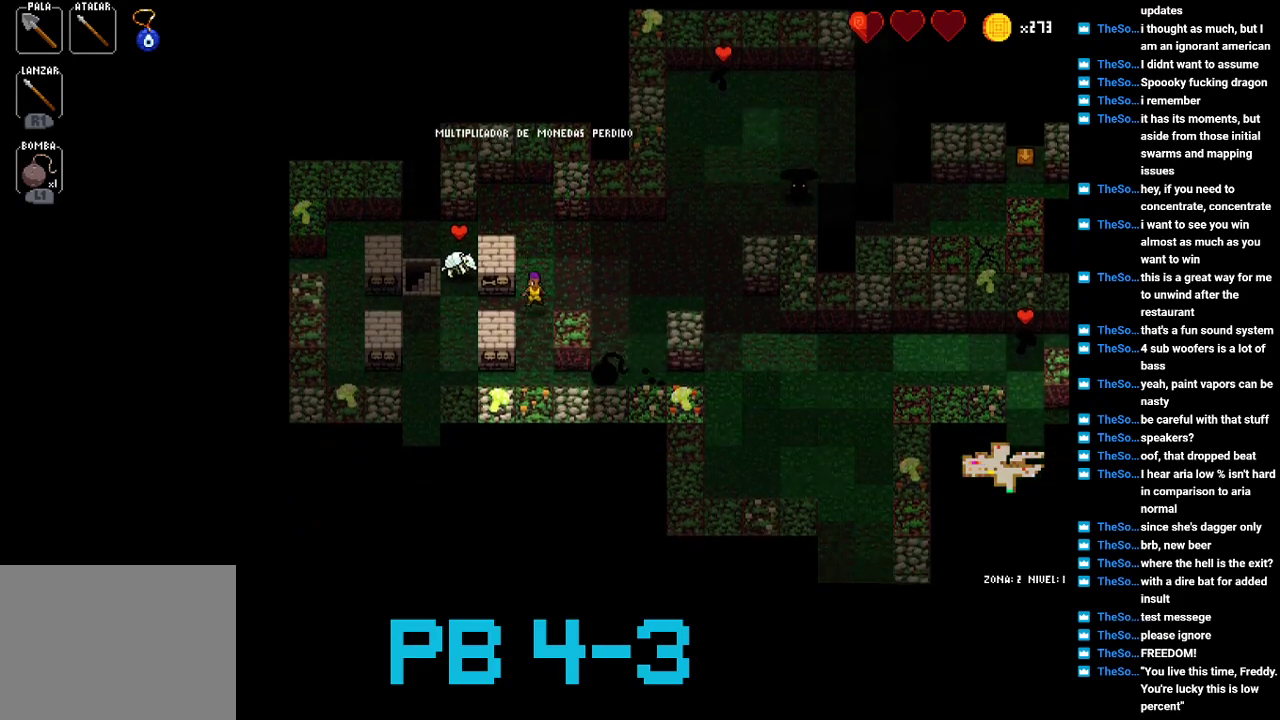
{"buttons": ["SQUARE"], "events": [[50, "CROSS", "up"], [217, "CROSS", "down"], [283, "CROSS", "up"], [450, "SQUARE", "down"]]}
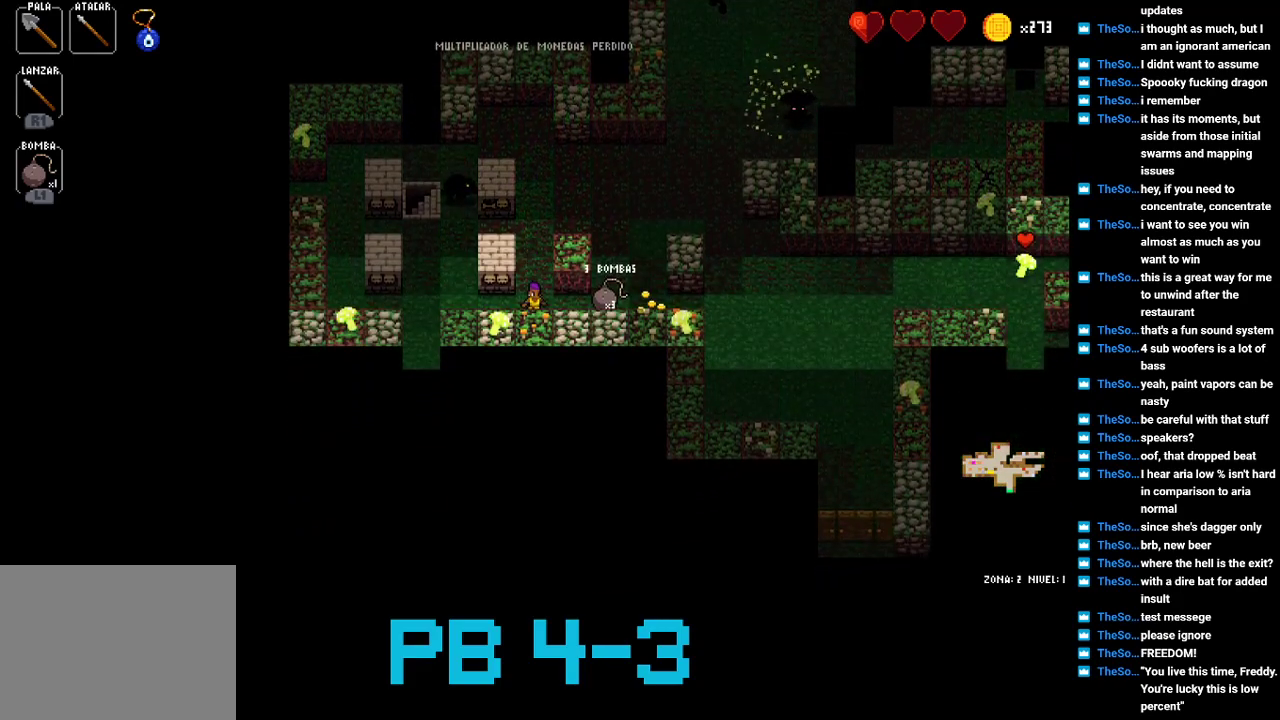
{"buttons": ["SQUARE"], "events": [[50, "SQUARE", "up"], [183, "SQUARE", "down"], [267, "SQUARE", "up"], [433, "SQUARE", "down"]]}
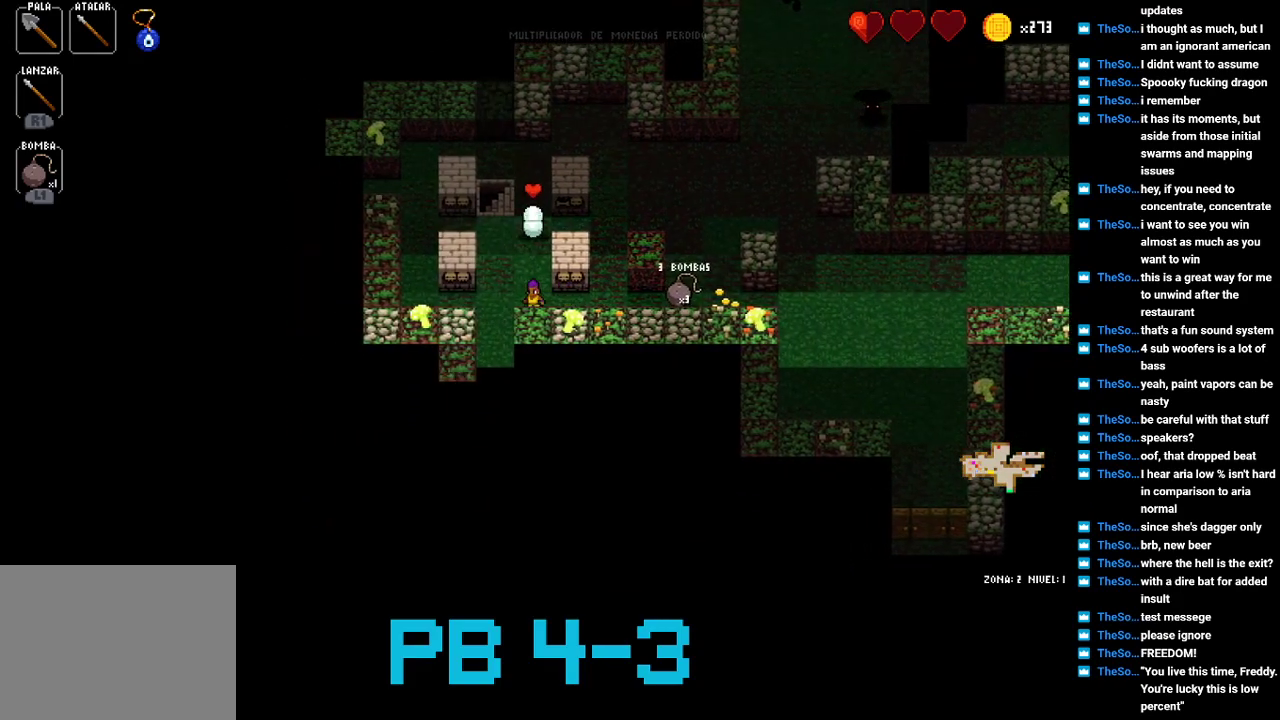
{"buttons": [], "events": [[33, "SQUARE", "up"], [167, "TRIANGLE", "down"], [233, "TRIANGLE", "up"], [383, "TRIANGLE", "down"], [483, "TRIANGLE", "up"]]}
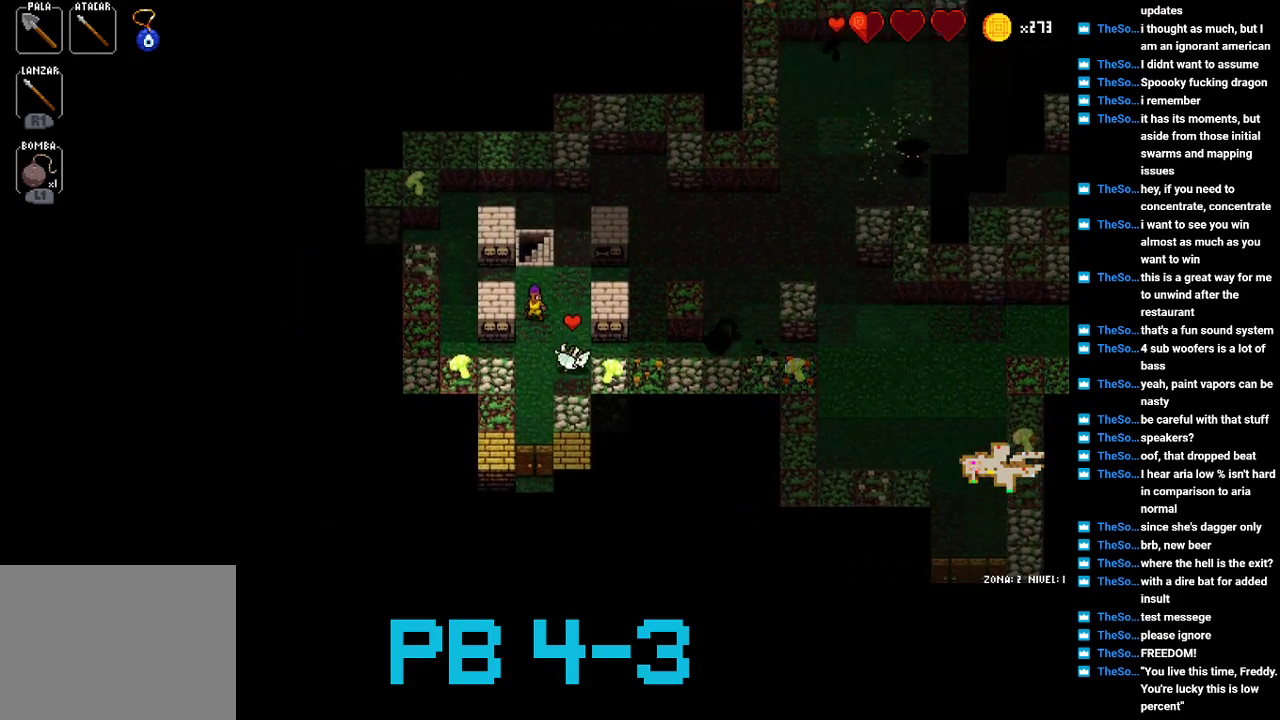
{"buttons": [], "events": [[117, "TRIANGLE", "down"], [183, "TRIANGLE", "up"]]}
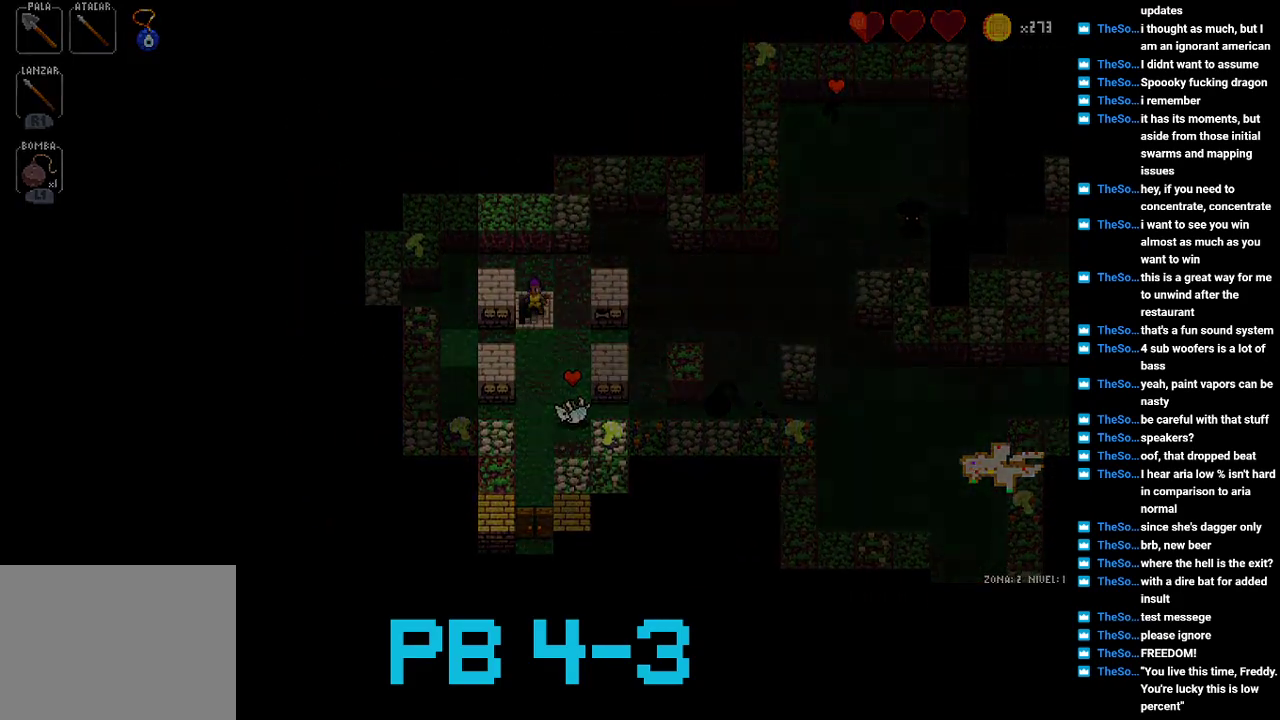
{"buttons": [], "events": []}
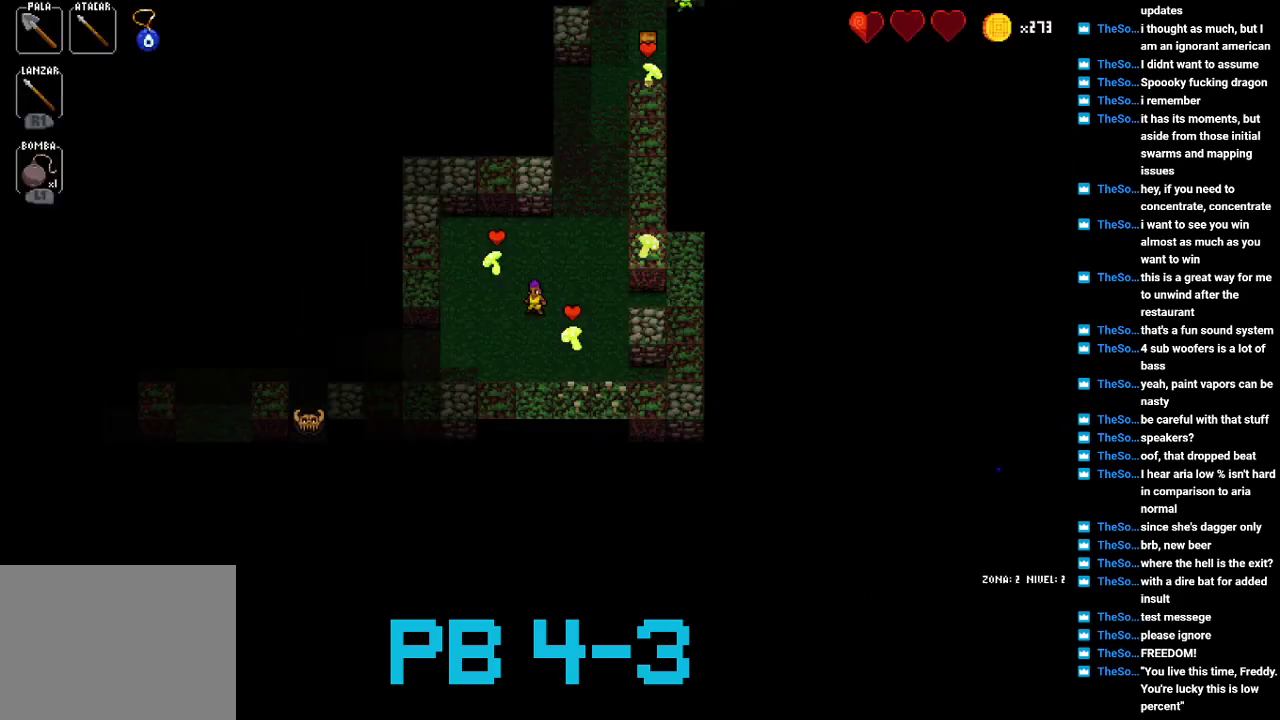
{"buttons": ["TRIANGLE"], "events": [[250, "SQUARE", "down"], [317, "SQUARE", "up"], [483, "TRIANGLE", "down"]]}
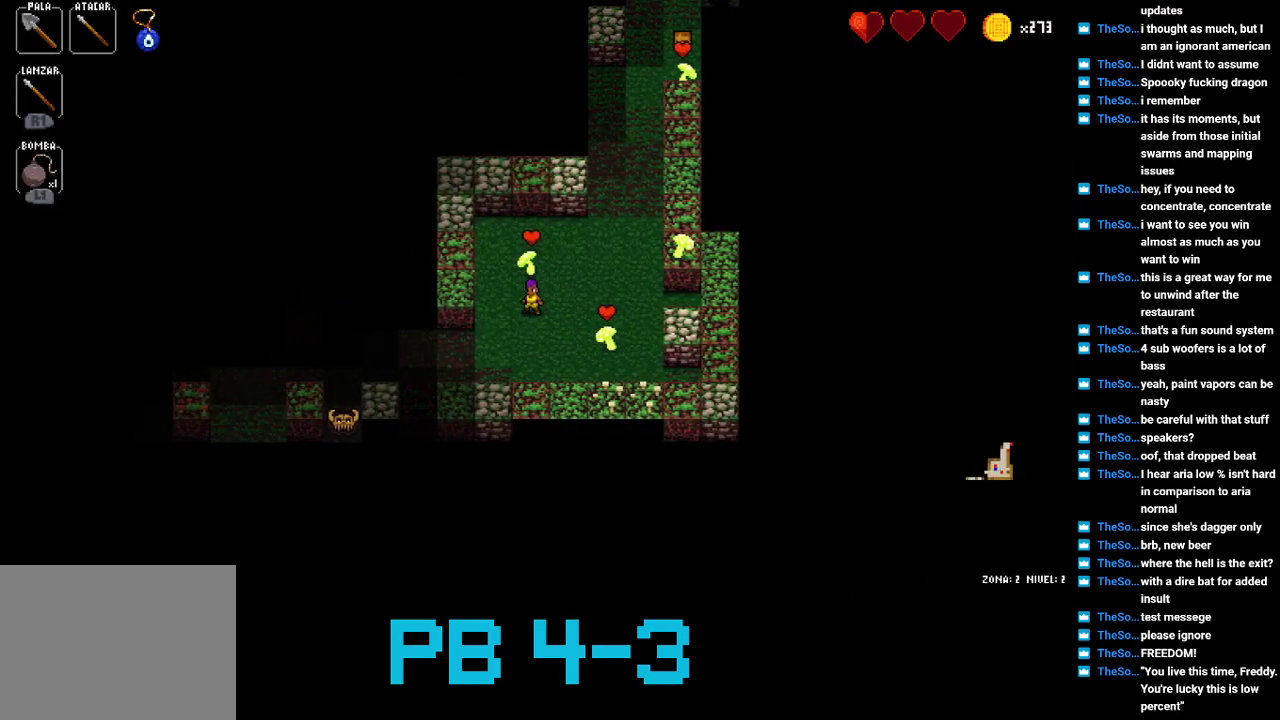
{"buttons": [], "events": [[83, "TRIANGLE", "up"], [183, "CROSS", "down"], [250, "CROSS", "up"], [367, "CIRCLE", "down"], [467, "CIRCLE", "up"]]}
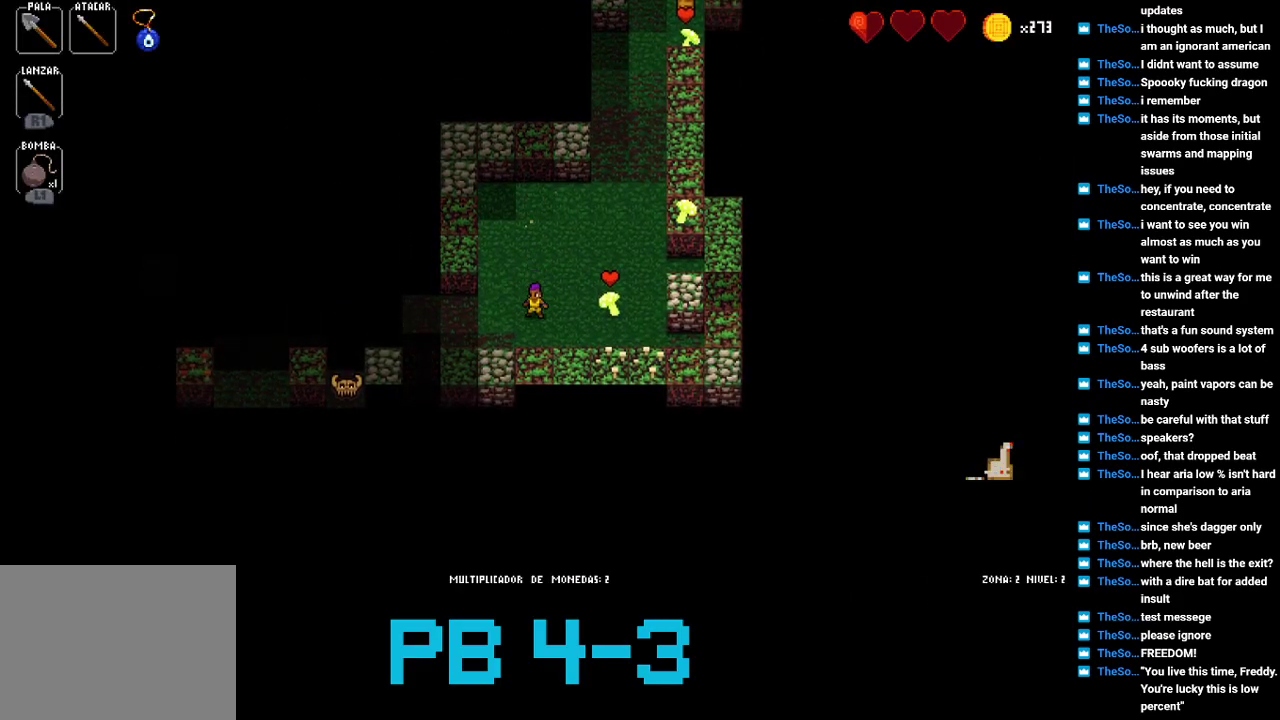
{"buttons": [], "events": [[100, "CIRCLE", "down"], [167, "CIRCLE", "up"], [300, "CIRCLE", "down"], [400, "CIRCLE", "up"]]}